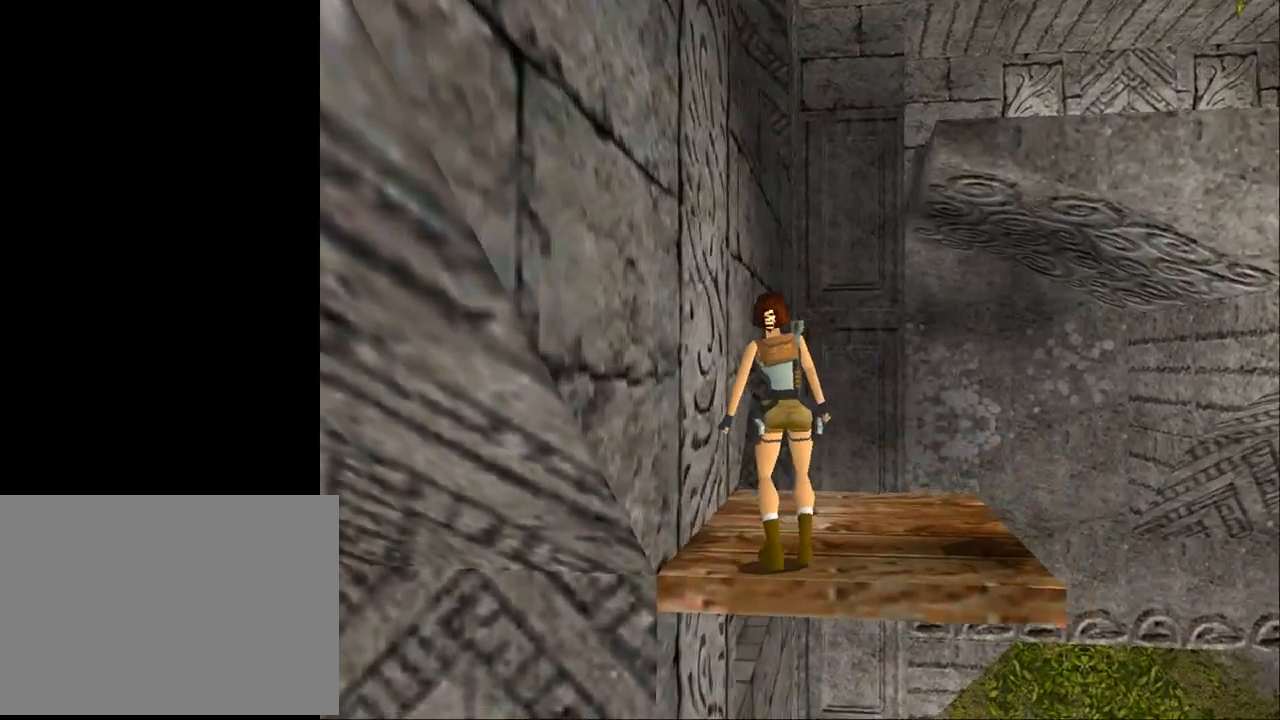
Gameplay with a controller (PlayStation layout); each line is a JSON object with the inputs held at the frame after it. "events" lists button and stick changes between this image and that frame as [ms after this image, input, new state], when the widget could be followed in between. Not read: L1 left_stick right_stick.
{"buttons": ["DPAD_LEFT"], "events": [[400, "R2", "up"]]}
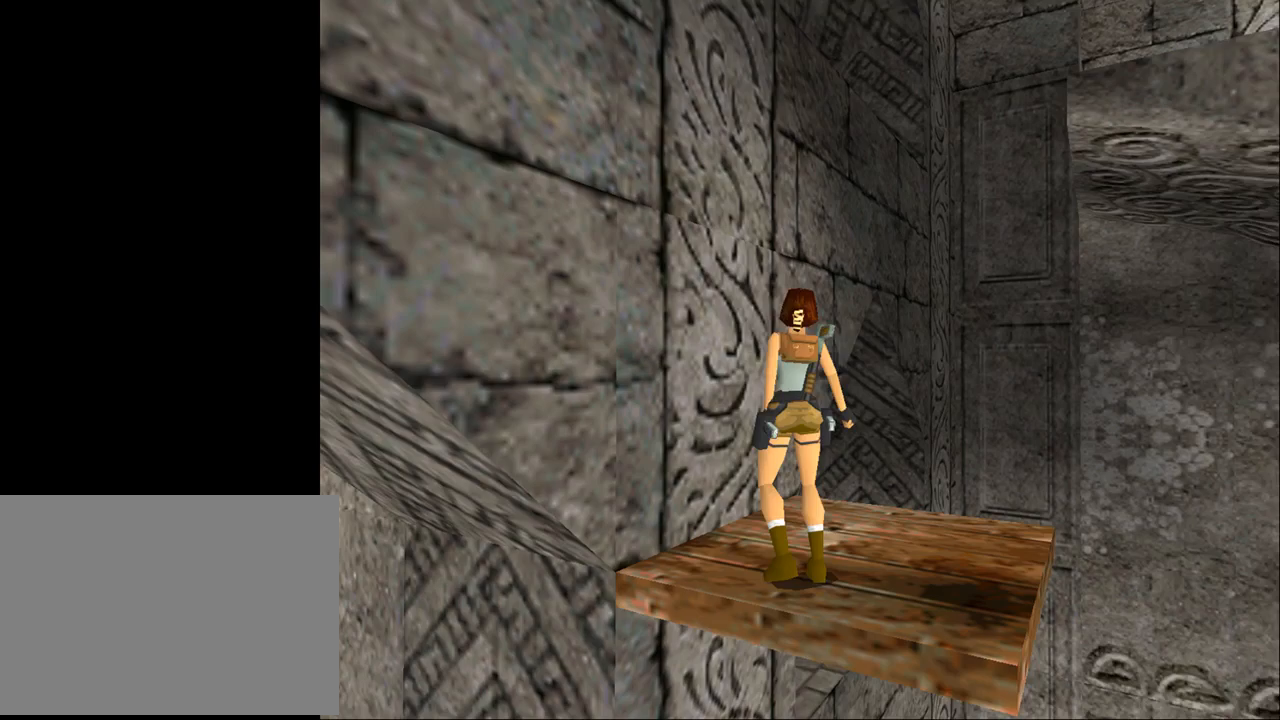
{"buttons": ["DPAD_LEFT"], "events": []}
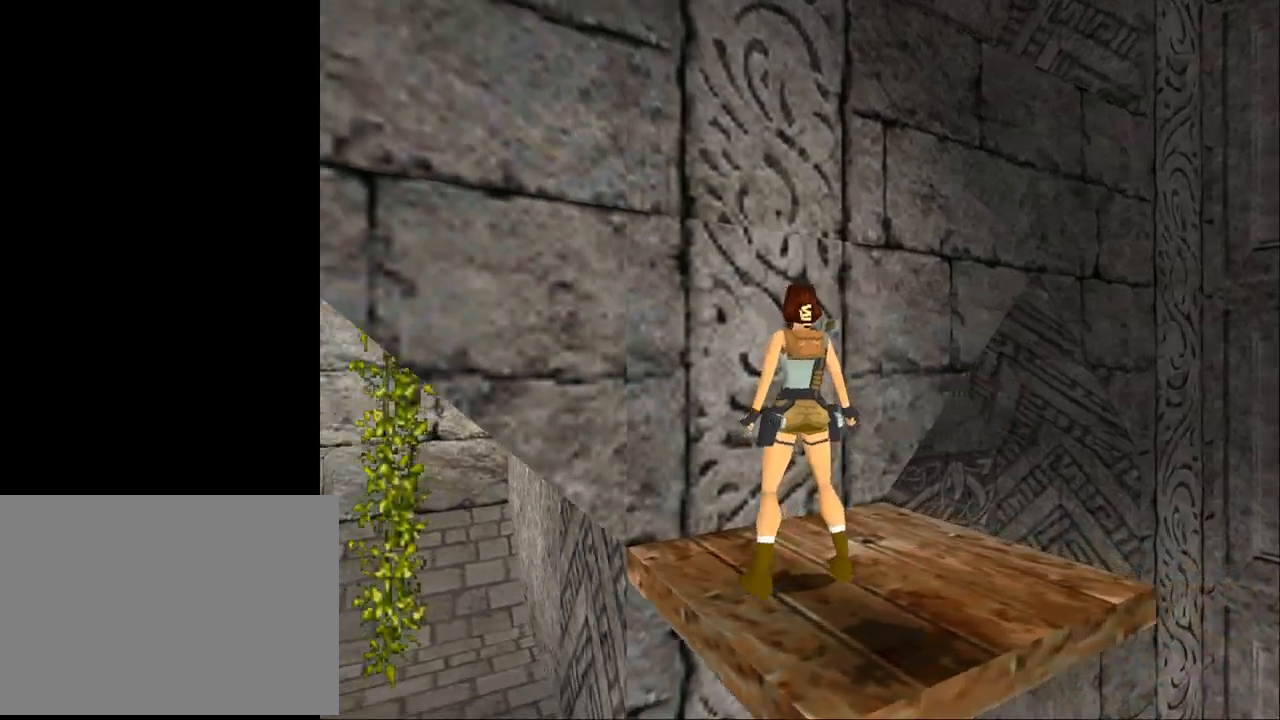
{"buttons": [], "events": [[433, "DPAD_LEFT", "up"]]}
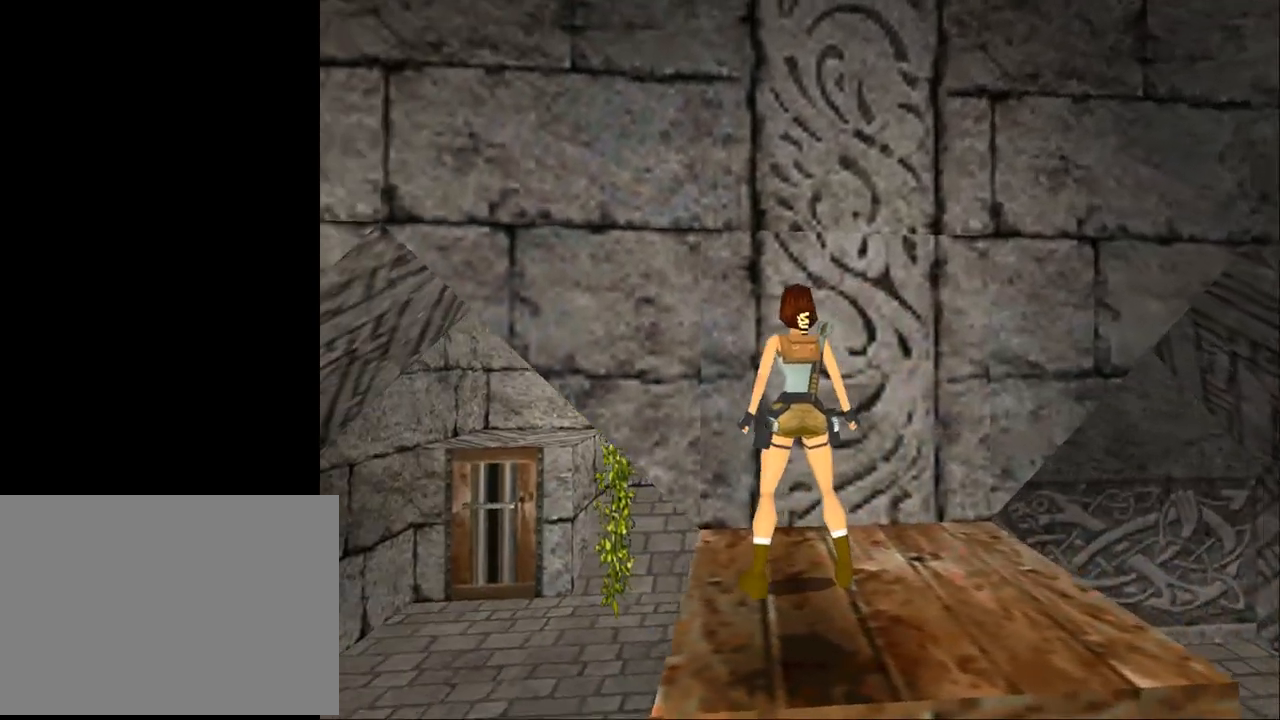
{"buttons": ["DPAD_LEFT"], "events": [[167, "DPAD_LEFT", "down"]]}
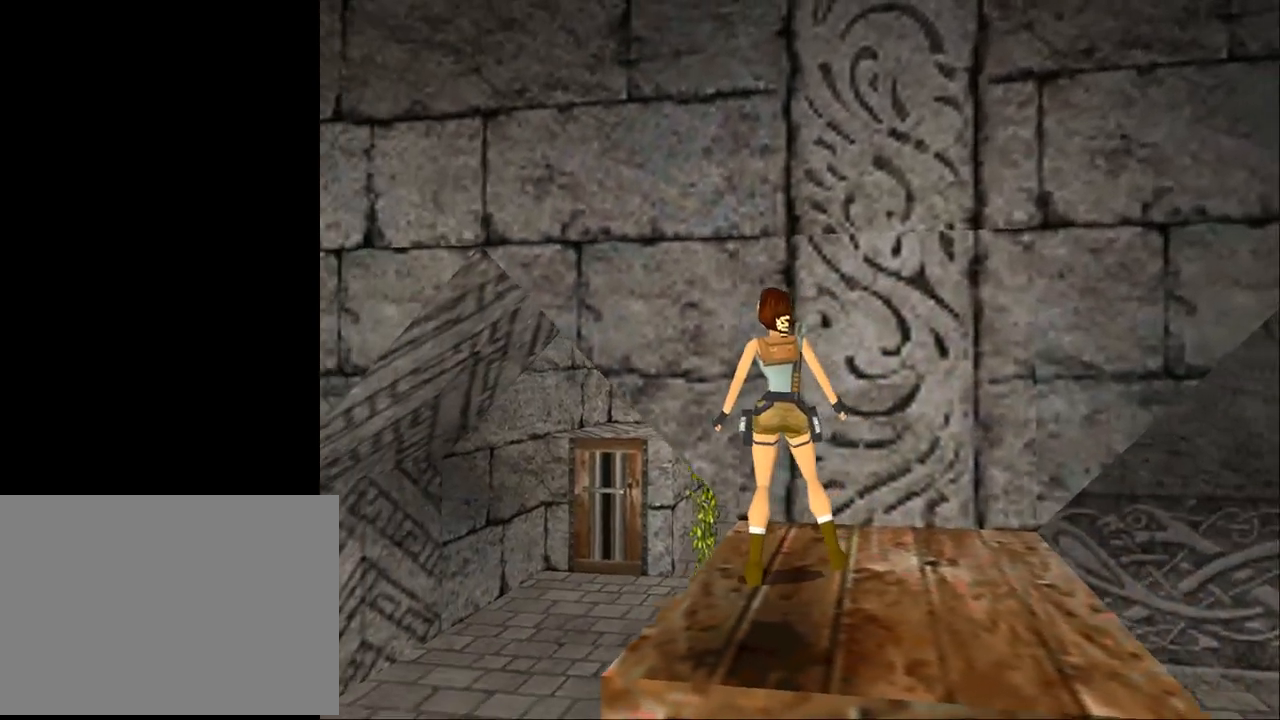
{"buttons": [], "events": [[367, "DPAD_LEFT", "up"]]}
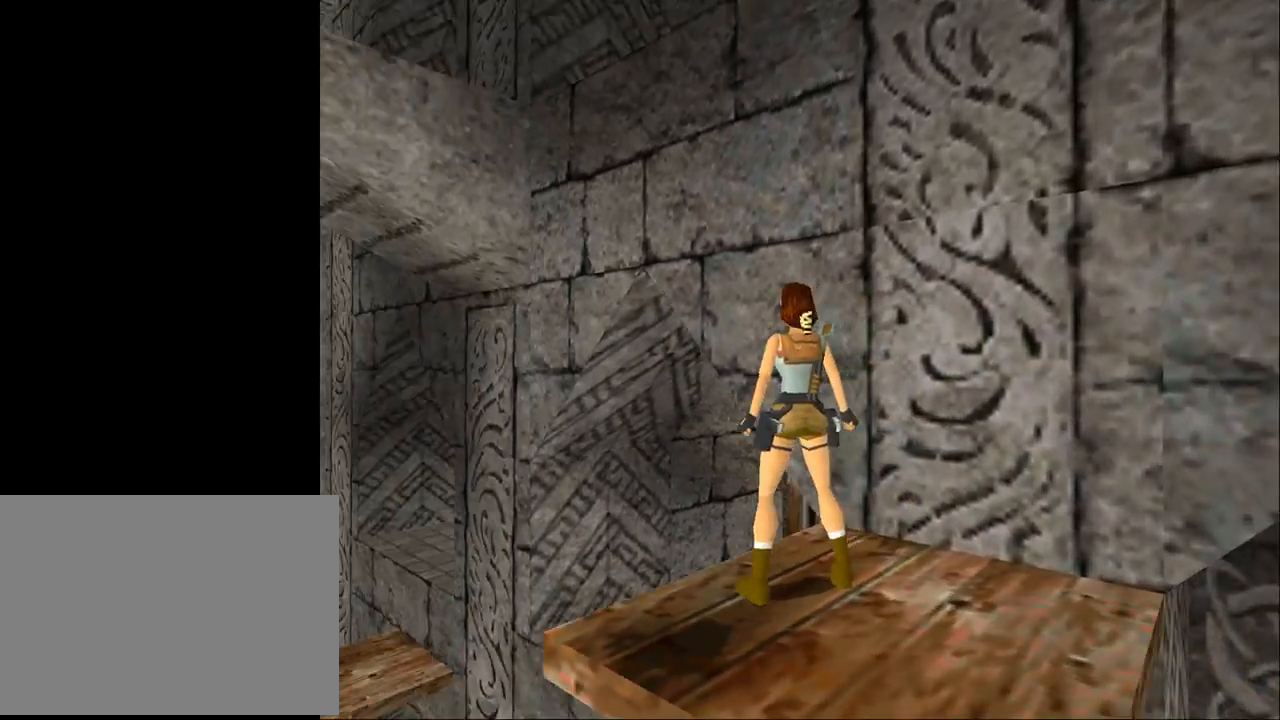
{"buttons": ["DPAD_RIGHT"], "events": [[67, "DPAD_LEFT", "down"], [200, "DPAD_LEFT", "up"], [433, "DPAD_RIGHT", "down"]]}
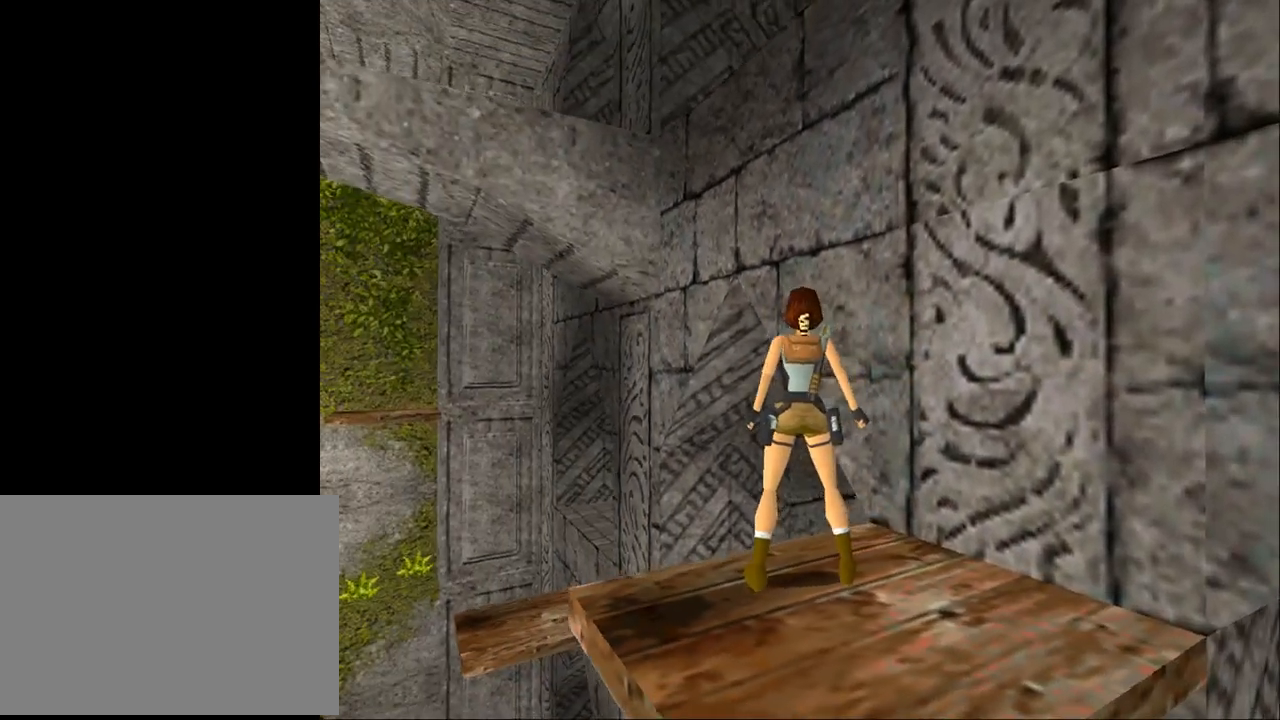
{"buttons": ["DPAD_UP", "DPAD_RIGHT"], "events": [[33, "DPAD_RIGHT", "up"], [300, "DPAD_UP", "down"], [333, "DPAD_RIGHT", "down"]]}
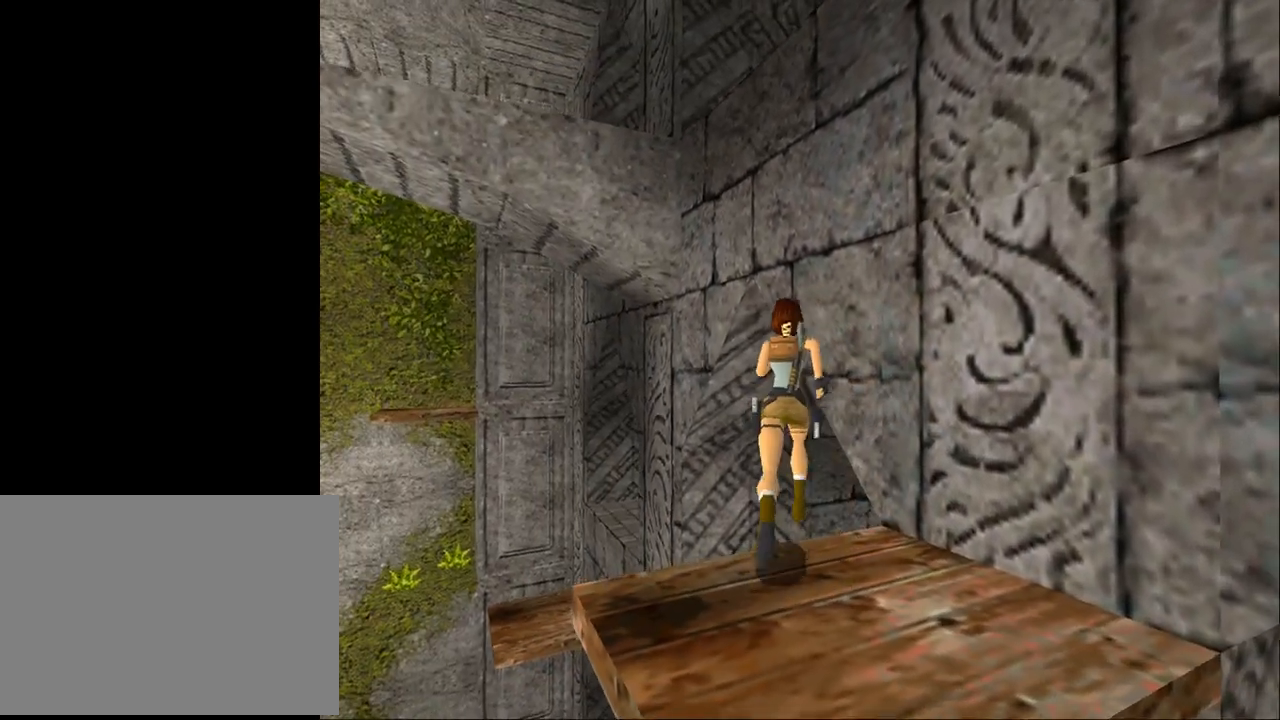
{"buttons": ["DPAD_UP", "DPAD_RIGHT"], "events": [[200, "CROSS", "down"], [400, "CROSS", "up"]]}
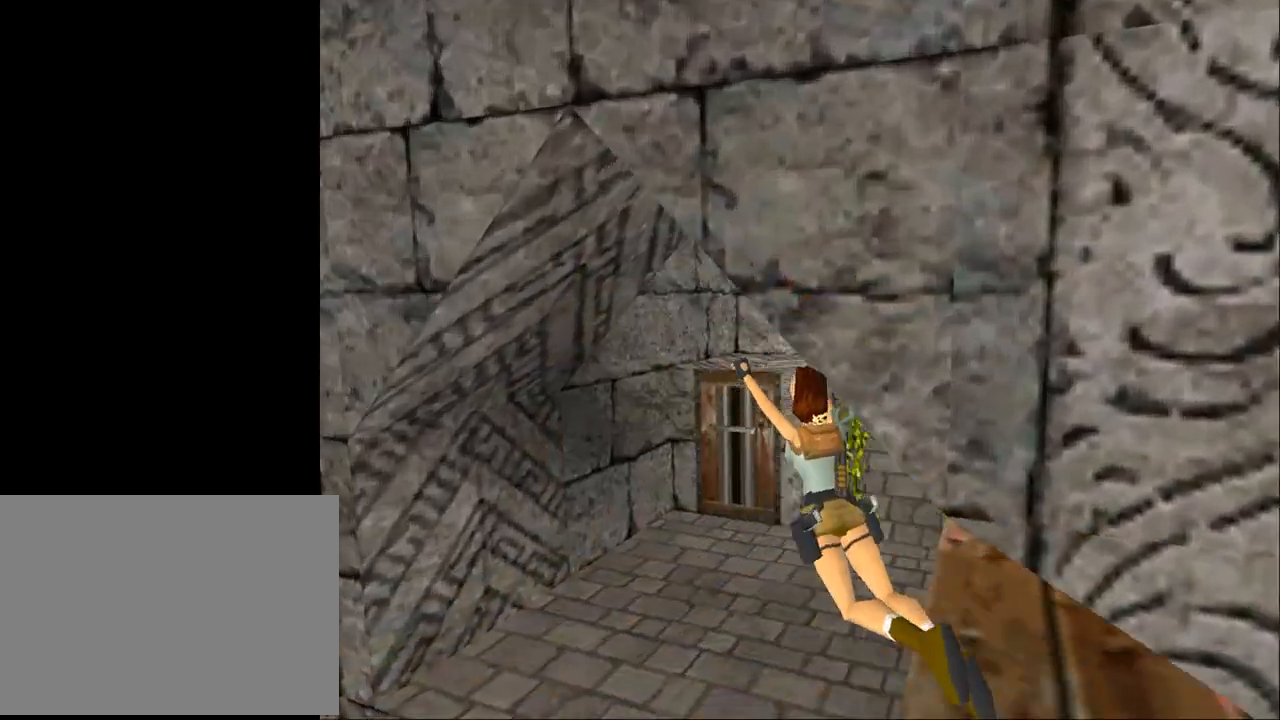
{"buttons": ["DPAD_UP"], "events": [[467, "DPAD_RIGHT", "up"]]}